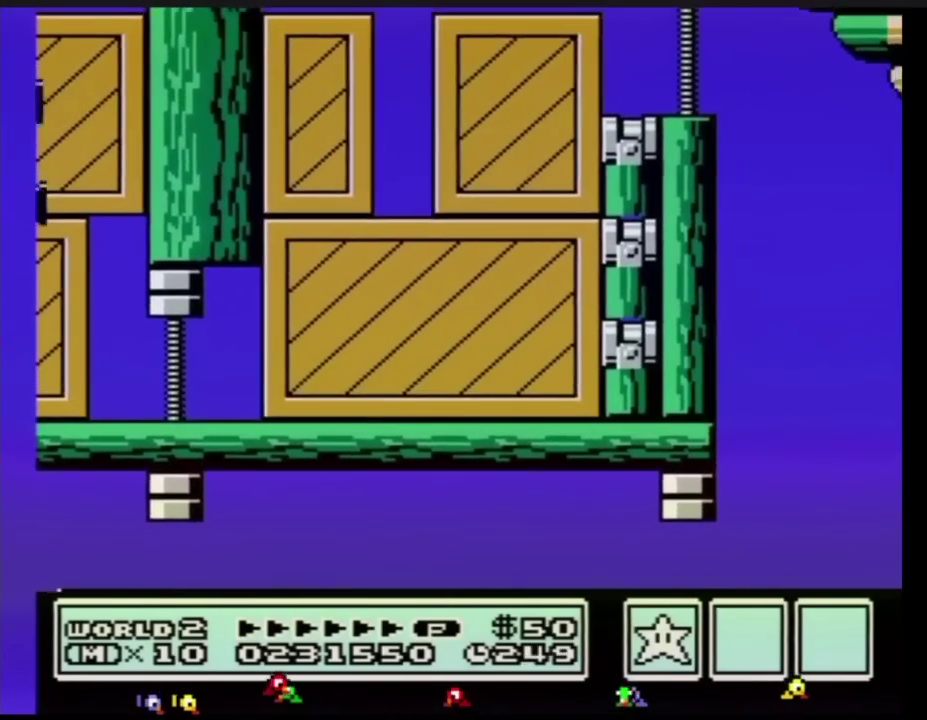
Gameplay with a controller (Nintendo layout); each line is a JSON object with the inputs held at the frame after it. "events" lists button and stick changes between this image and that frame as [ms after this image, input, new state], when the widget could be followed in between. Not read: L3 R3.
{"buttons": [], "events": []}
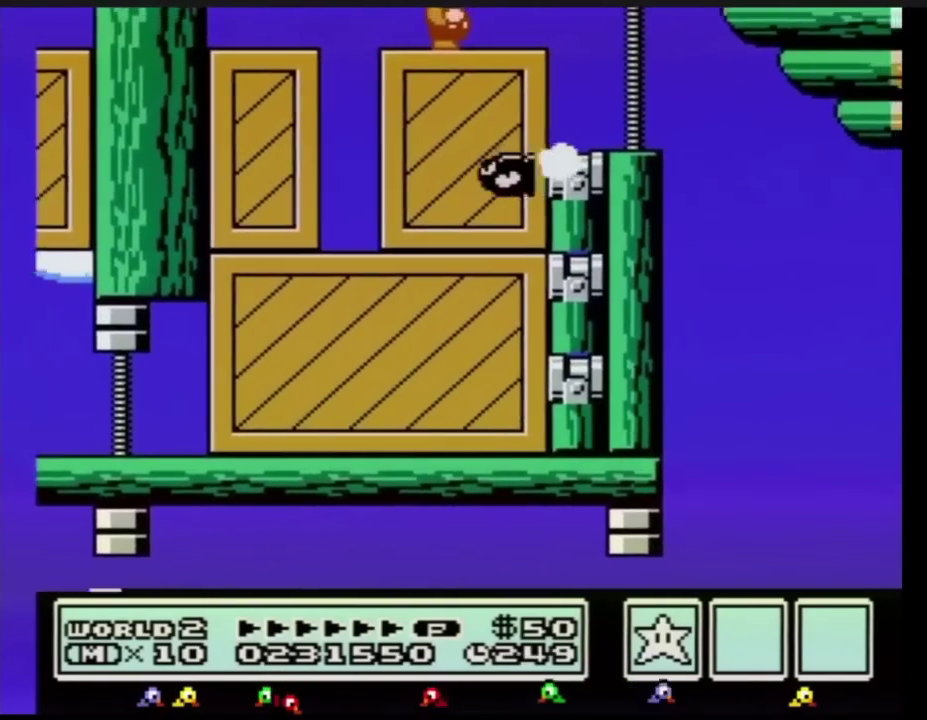
{"buttons": ["B"], "events": [[200, "B", "down"], [267, "B", "up"], [384, "B", "down"]]}
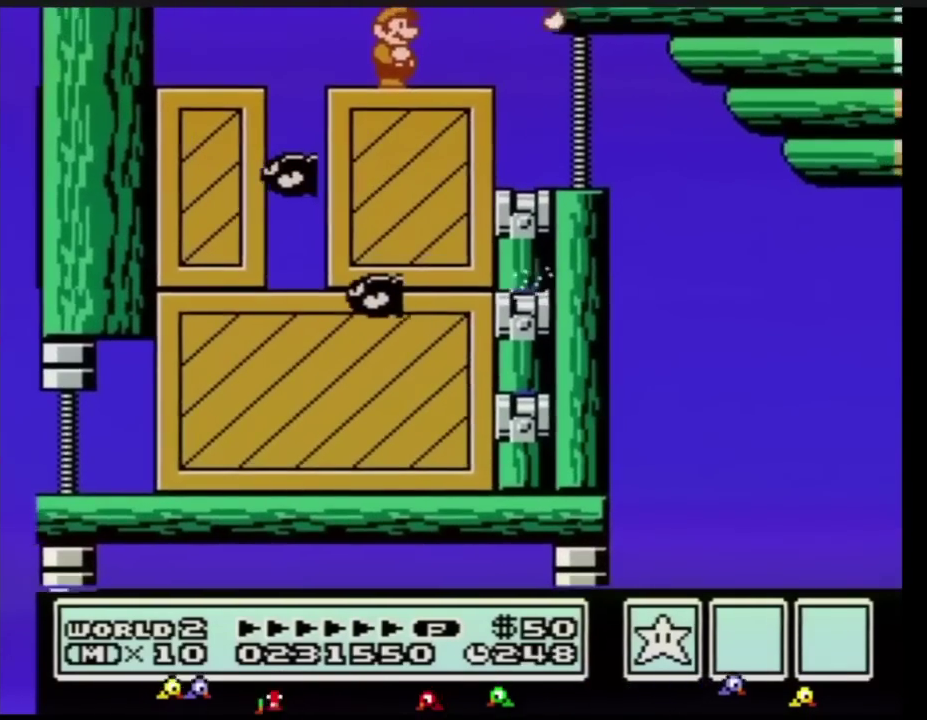
{"buttons": ["A", "B", "DPAD_RIGHT"], "events": [[251, "DPAD_RIGHT", "down"], [501, "A", "down"]]}
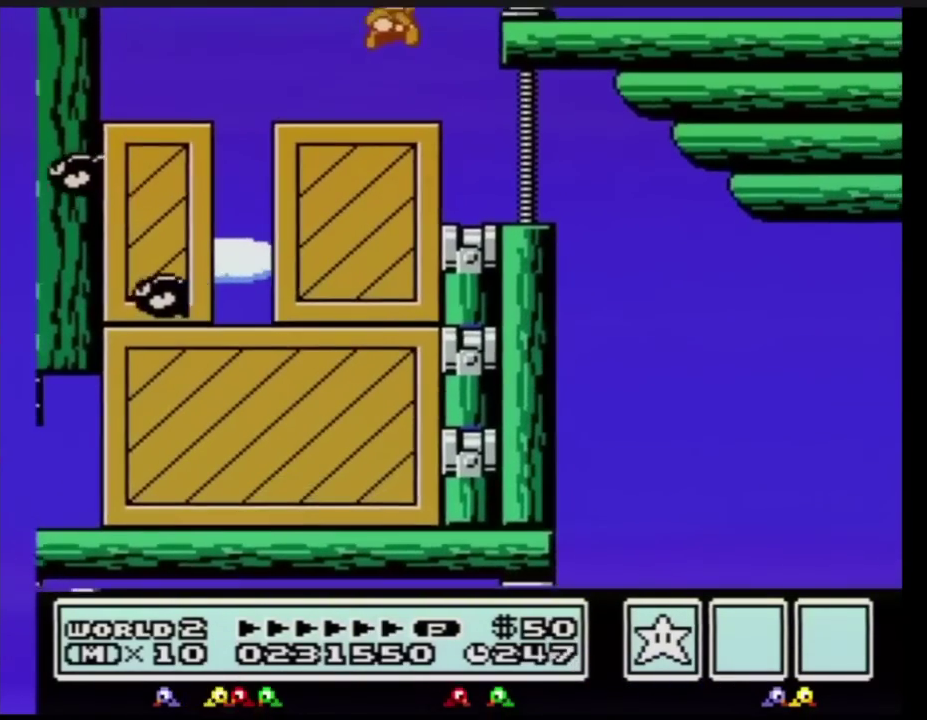
{"buttons": ["DPAD_RIGHT"], "events": [[217, "A", "up"], [434, "B", "up"]]}
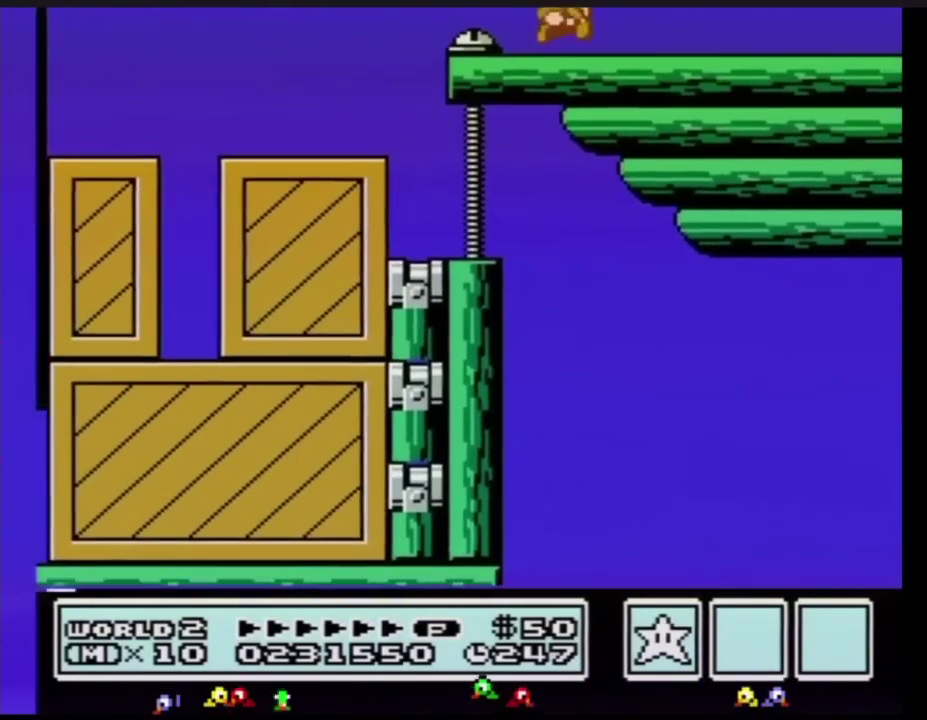
{"buttons": ["A"], "events": [[101, "DPAD_RIGHT", "up"], [117, "A", "down"]]}
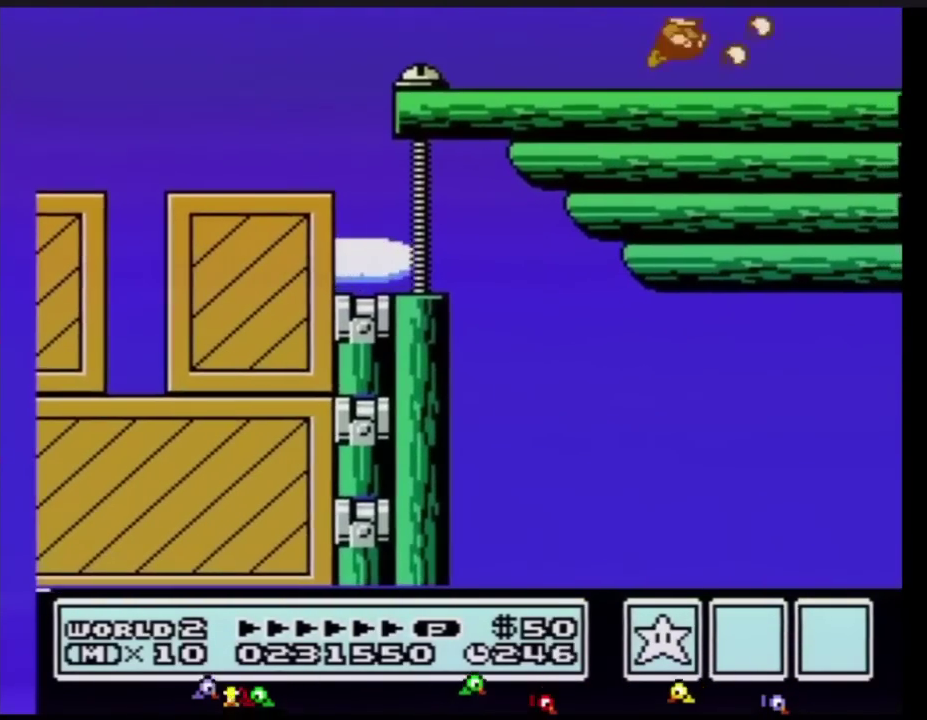
{"buttons": ["DPAD_RIGHT"], "events": [[384, "DPAD_RIGHT", "down"], [467, "A", "up"]]}
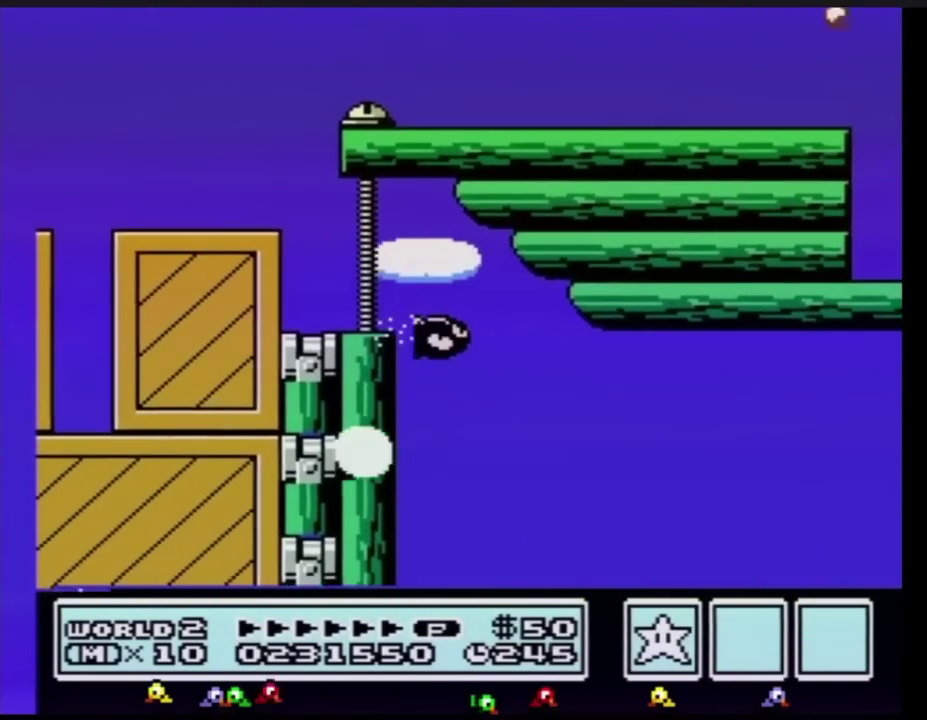
{"buttons": ["DPAD_RIGHT"], "events": []}
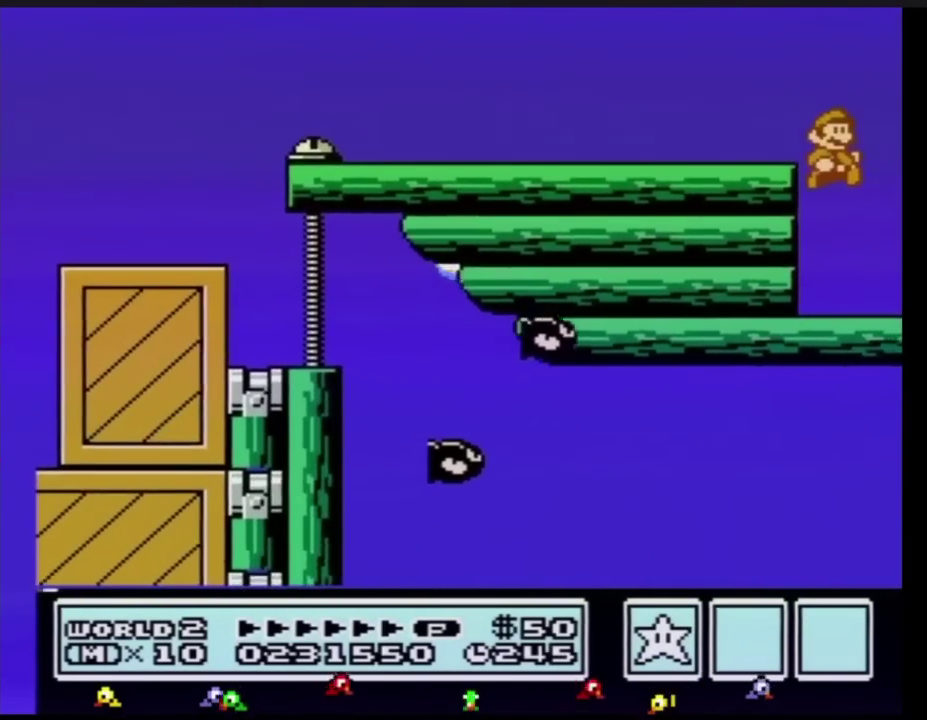
{"buttons": ["DPAD_RIGHT"], "events": [[150, "DPAD_RIGHT", "up"], [250, "DPAD_RIGHT", "down"], [400, "B", "down"], [467, "B", "up"]]}
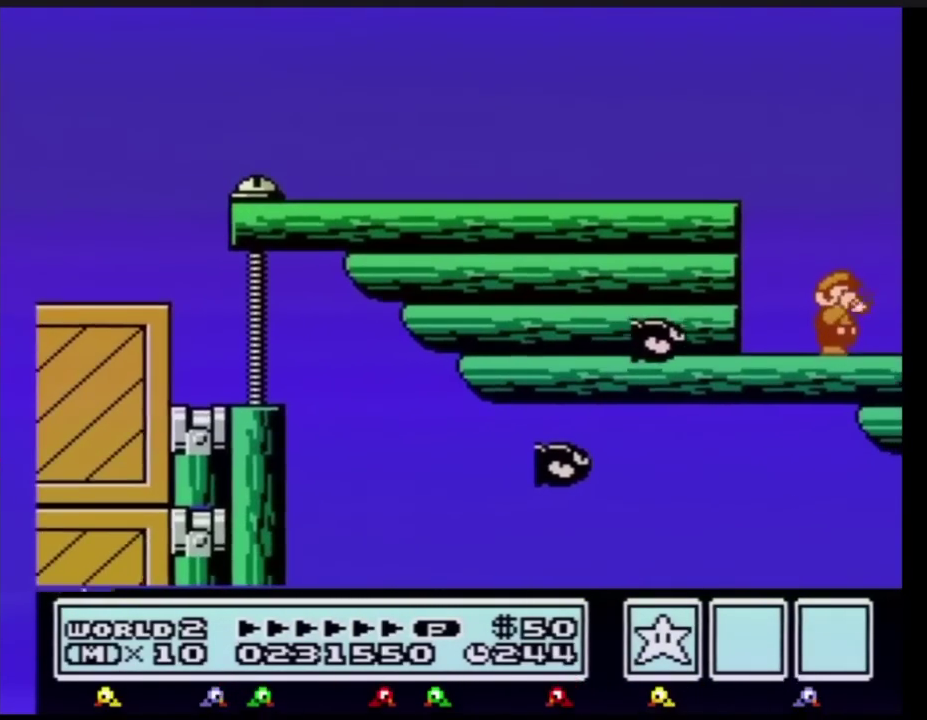
{"buttons": ["A", "B"], "events": [[67, "B", "down"], [184, "DPAD_DOWN", "down"], [184, "DPAD_RIGHT", "up"], [217, "A", "down"], [251, "DPAD_DOWN", "up"]]}
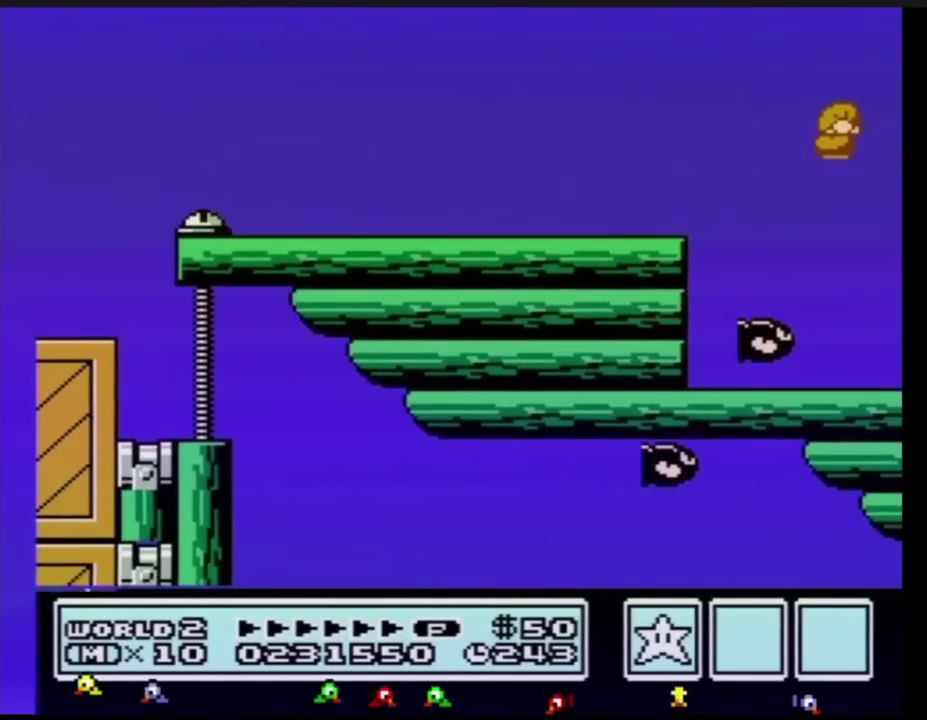
{"buttons": ["A"], "events": [[33, "B", "up"], [50, "A", "up"], [284, "A", "down"]]}
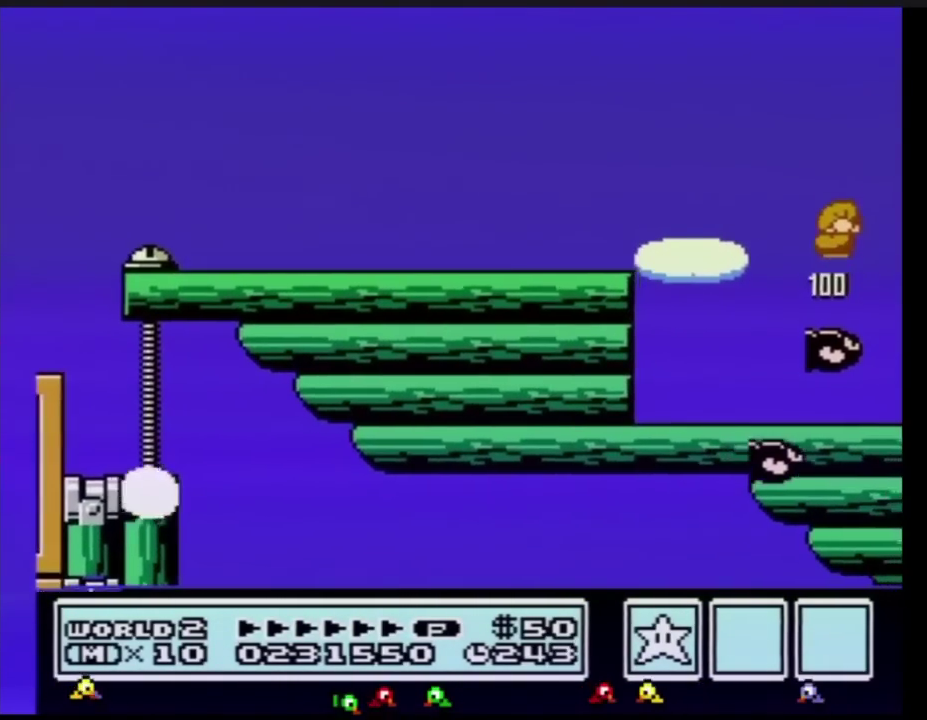
{"buttons": ["A"], "events": []}
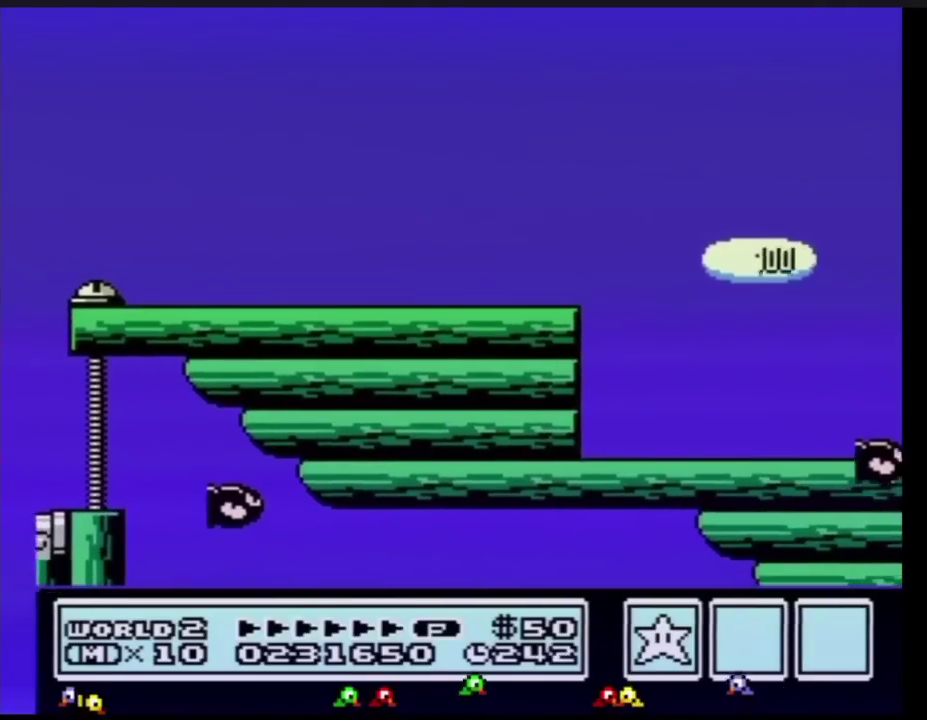
{"buttons": ["A", "DPAD_RIGHT"], "events": [[500, "DPAD_RIGHT", "down"]]}
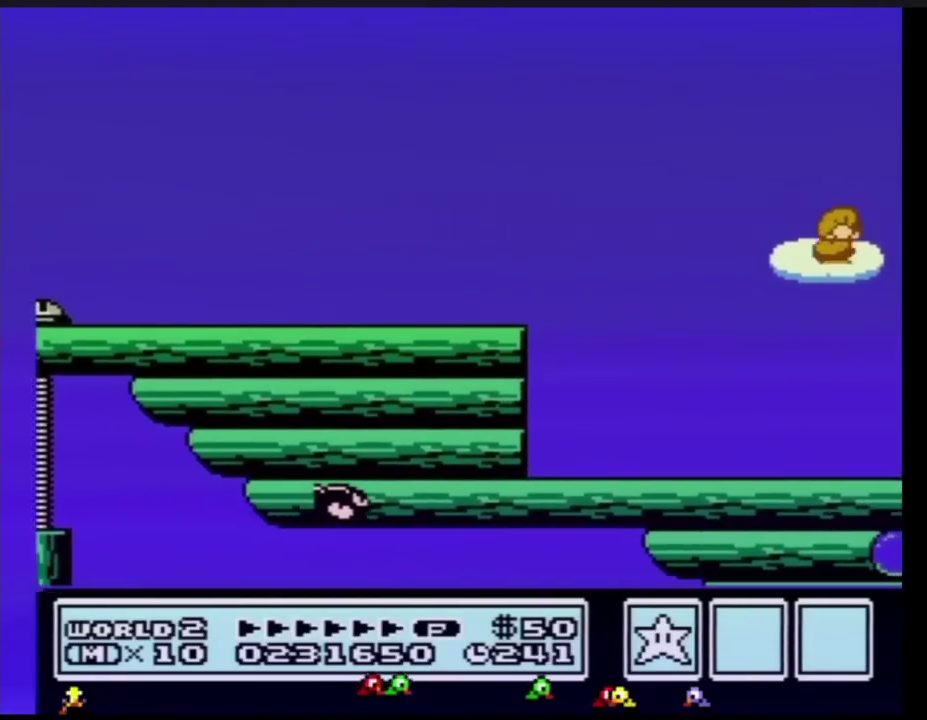
{"buttons": ["DPAD_RIGHT"], "events": [[251, "A", "up"]]}
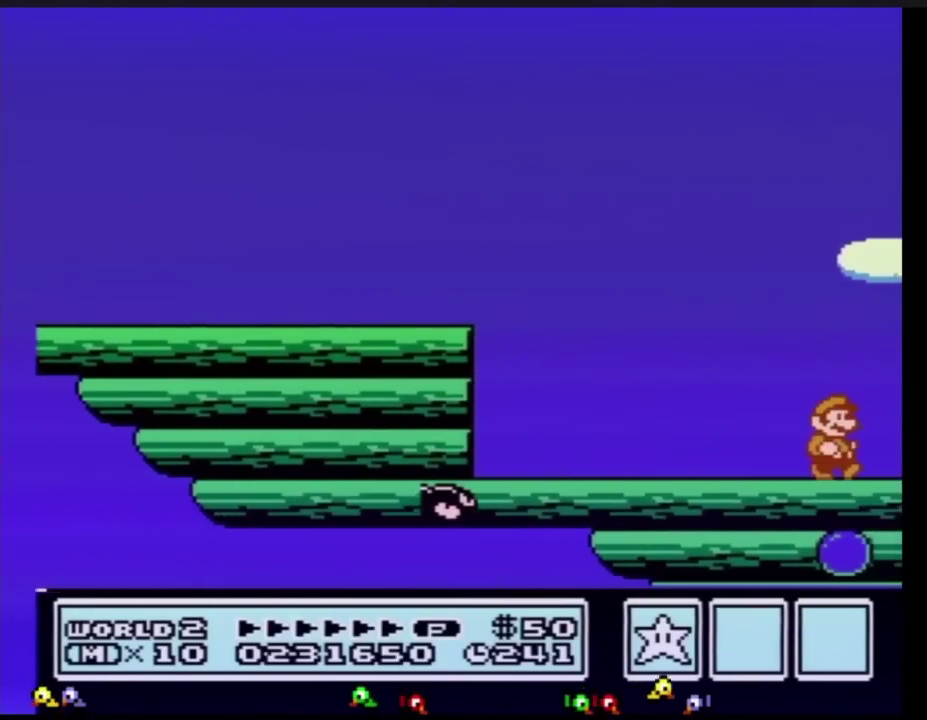
{"buttons": ["DPAD_RIGHT"], "events": []}
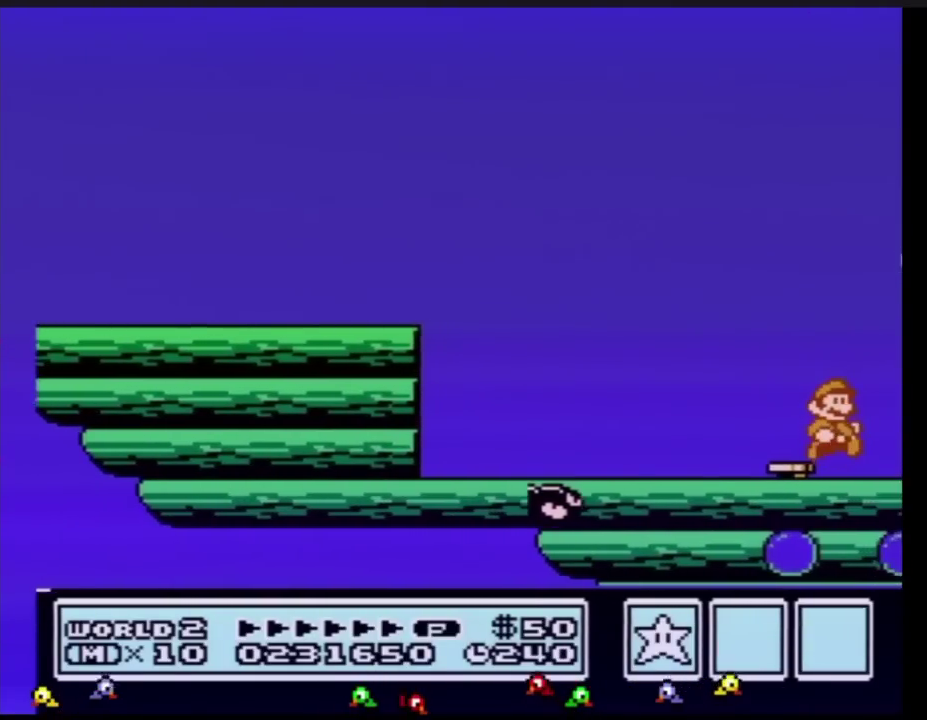
{"buttons": ["B", "DPAD_RIGHT"], "events": [[251, "DPAD_RIGHT", "up"], [267, "DPAD_LEFT", "down"], [334, "B", "down"], [334, "DPAD_LEFT", "up"], [368, "DPAD_RIGHT", "down"]]}
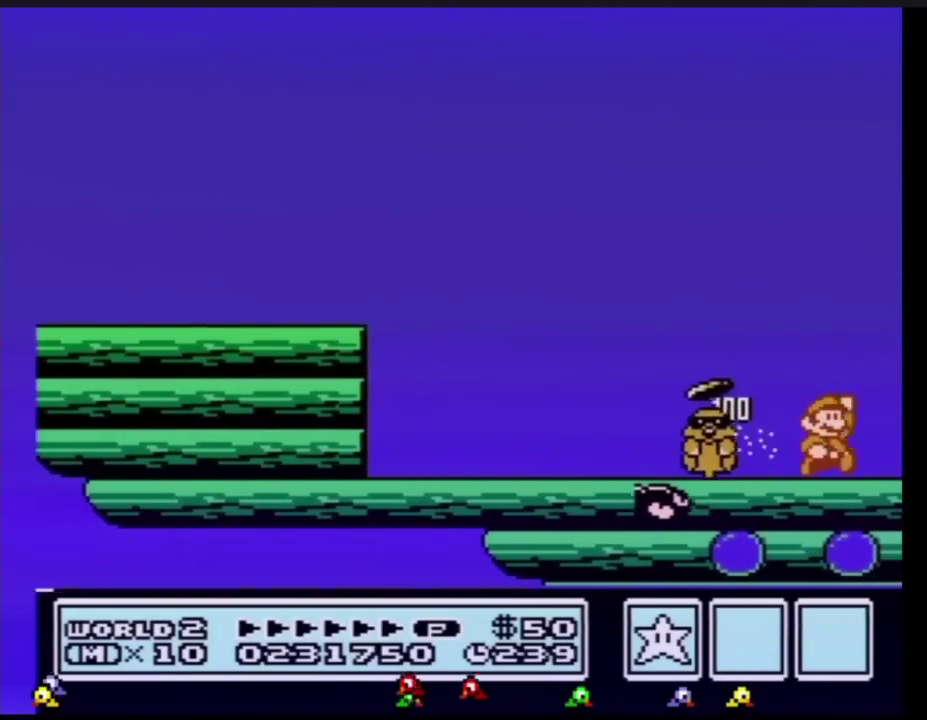
{"buttons": ["A", "B", "DPAD_RIGHT"], "events": [[83, "A", "down"]]}
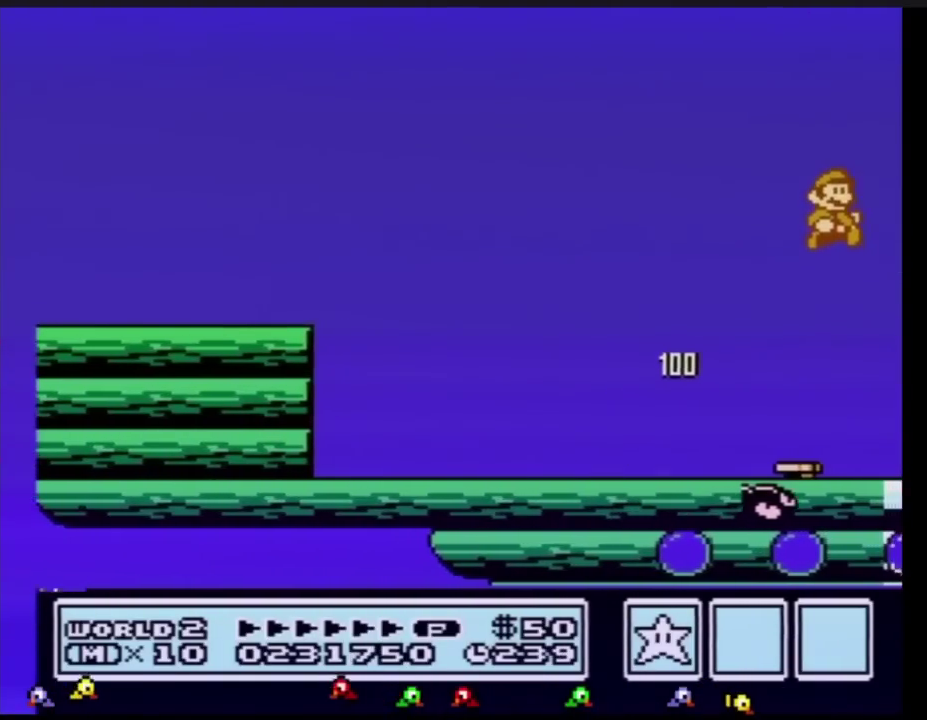
{"buttons": ["DPAD_LEFT"], "events": [[17, "A", "up"], [17, "B", "up"], [434, "DPAD_LEFT", "down"], [434, "DPAD_RIGHT", "up"]]}
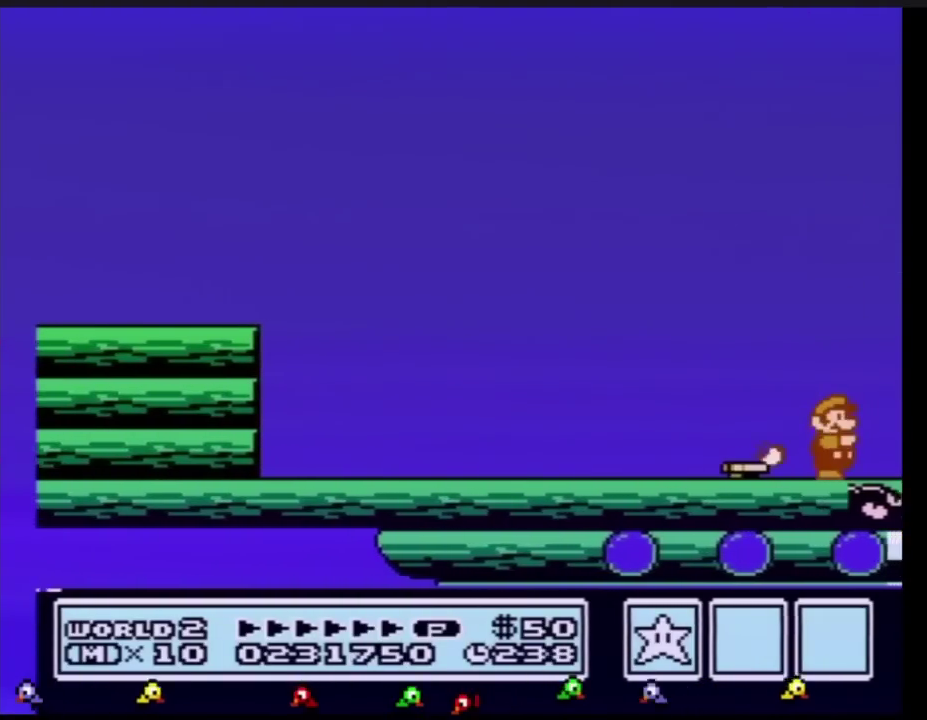
{"buttons": ["DPAD_RIGHT"], "events": [[17, "B", "down"], [17, "DPAD_LEFT", "up"], [50, "DPAD_RIGHT", "down"], [150, "A", "down"], [450, "A", "up"], [450, "B", "up"]]}
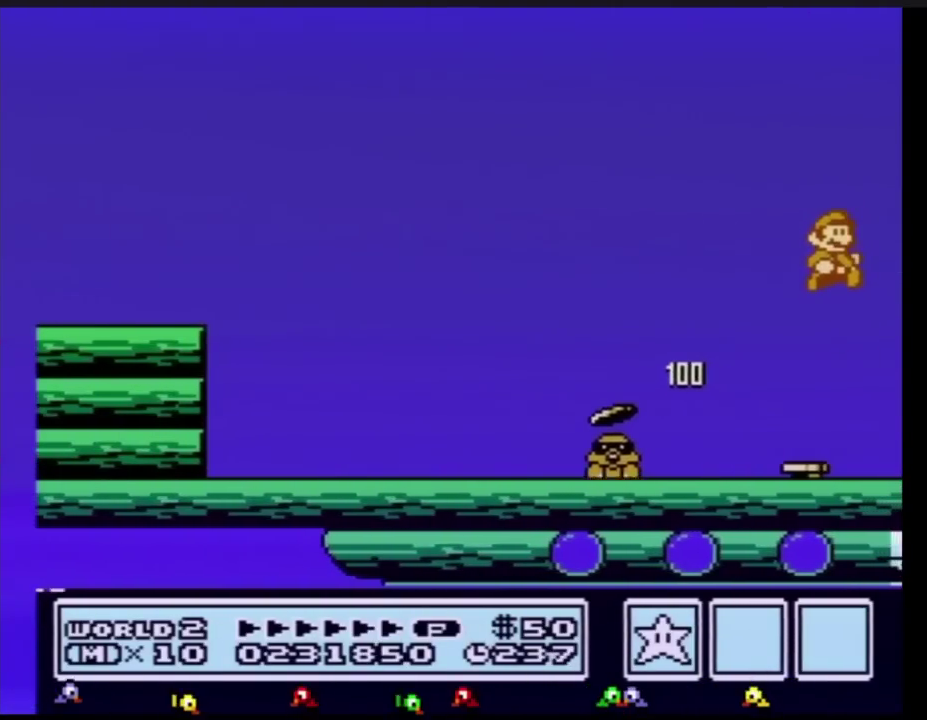
{"buttons": ["DPAD_RIGHT"], "events": [[368, "DPAD_LEFT", "down"], [368, "DPAD_RIGHT", "up"], [401, "B", "down"], [468, "DPAD_LEFT", "up"], [468, "DPAD_RIGHT", "down"], [484, "B", "up"]]}
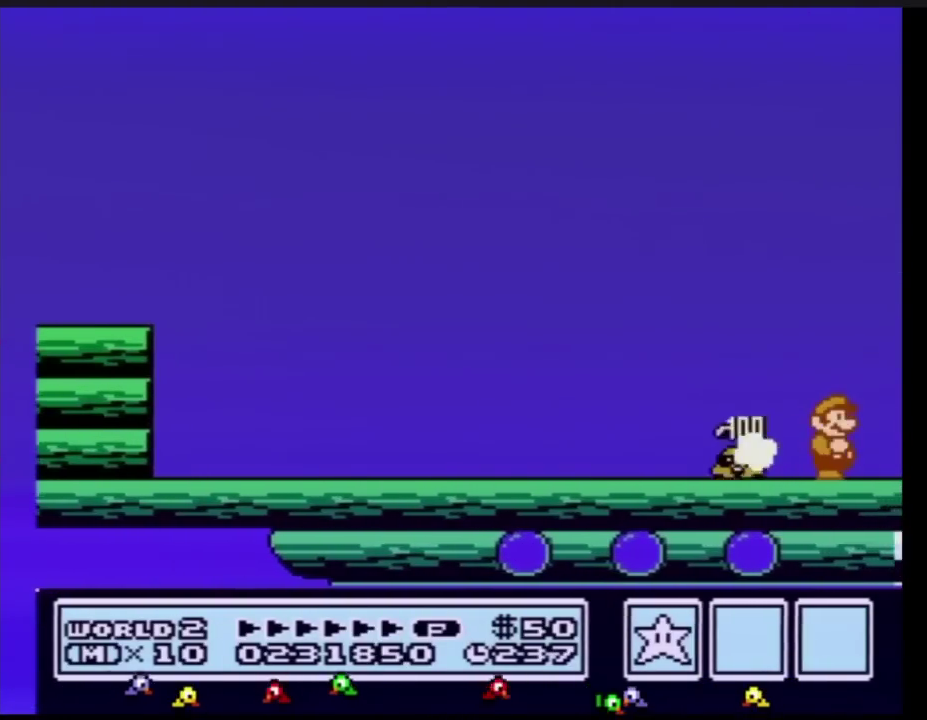
{"buttons": ["DPAD_RIGHT"], "events": []}
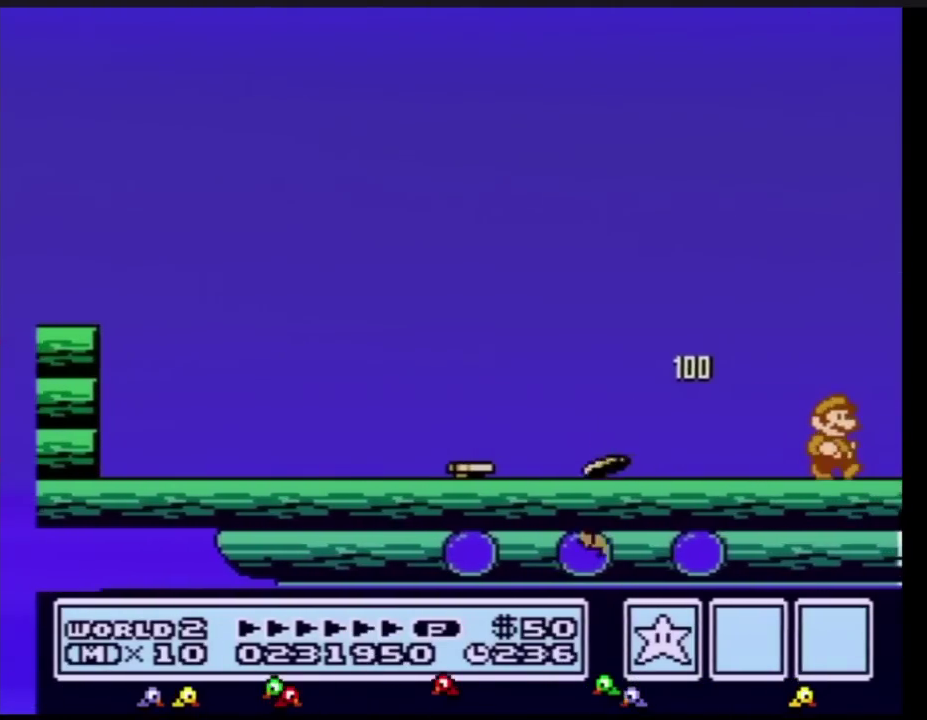
{"buttons": ["DPAD_RIGHT"], "events": []}
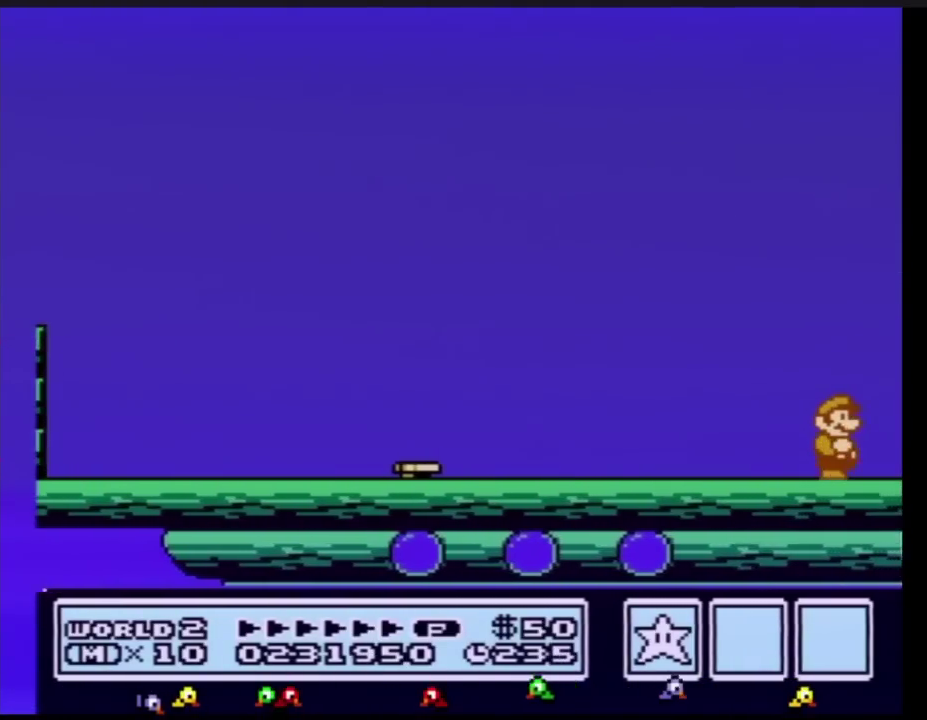
{"buttons": ["DPAD_RIGHT"], "events": [[367, "DPAD_RIGHT", "up"], [400, "B", "down"], [400, "DPAD_LEFT", "down"], [450, "B", "up"], [450, "DPAD_LEFT", "up"], [484, "DPAD_RIGHT", "down"]]}
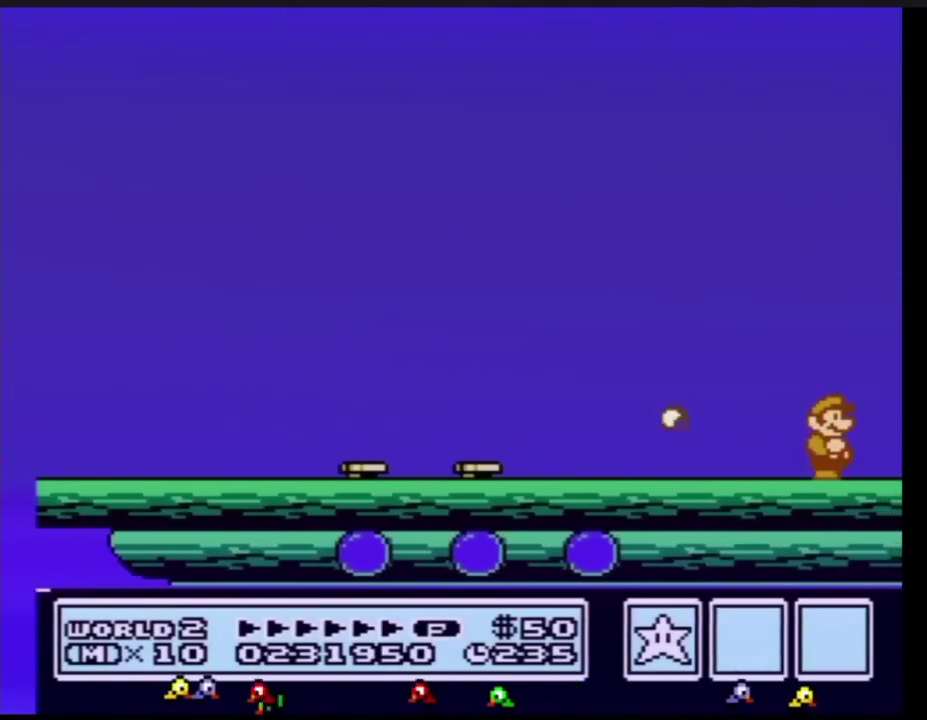
{"buttons": ["DPAD_RIGHT"], "events": []}
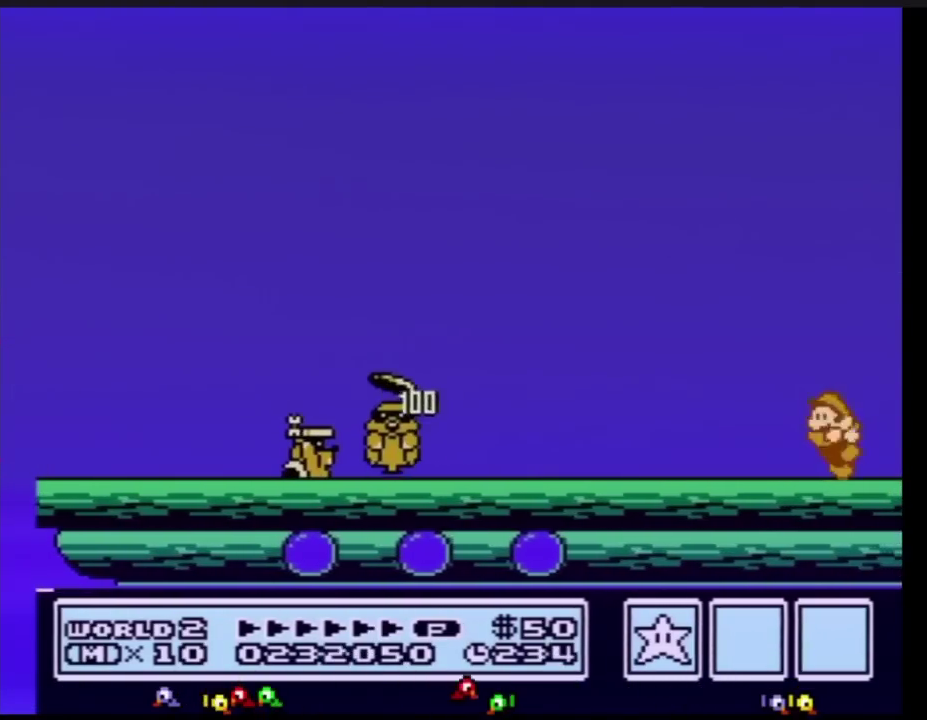
{"buttons": ["A", "B", "DPAD_RIGHT"], "events": [[83, "DPAD_RIGHT", "up"], [117, "B", "down"], [150, "DPAD_RIGHT", "down"], [300, "A", "down"]]}
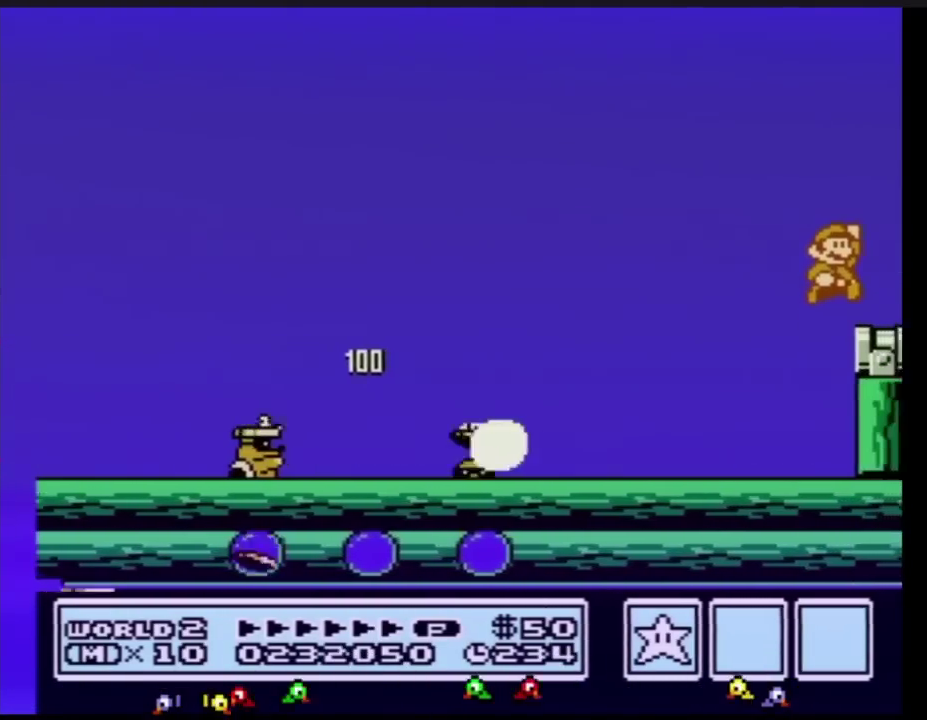
{"buttons": ["B"], "events": [[117, "A", "up"], [117, "B", "up"], [418, "DPAD_RIGHT", "up"], [484, "B", "down"]]}
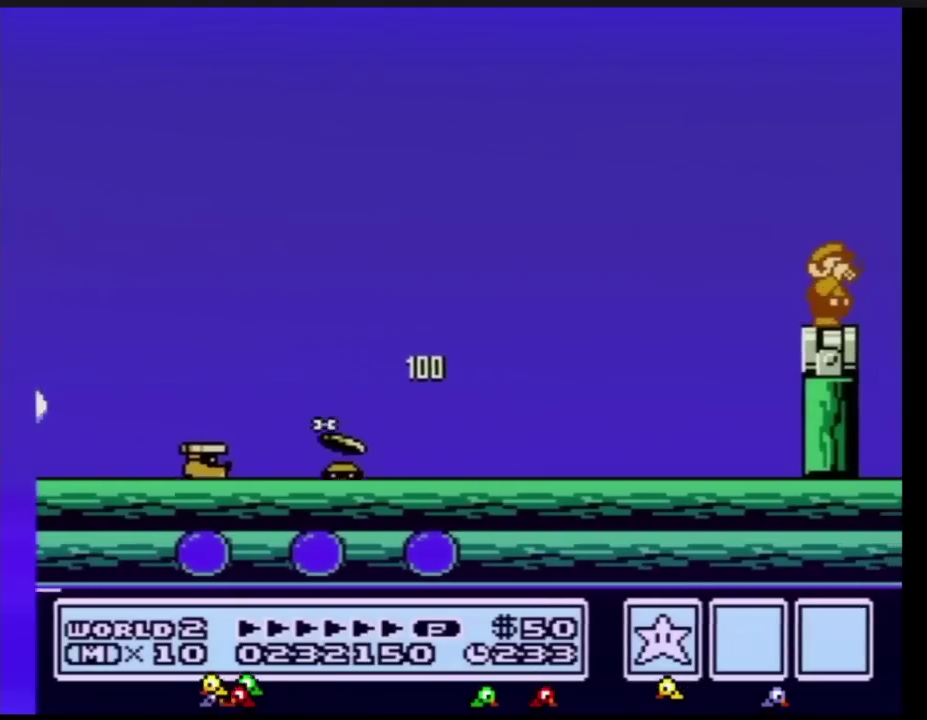
{"buttons": ["B"], "events": [[17, "B", "up"], [83, "B", "down"], [117, "B", "up"], [234, "B", "down"], [267, "B", "up"], [300, "B", "down"], [367, "B", "up"], [434, "B", "down"], [450, "B", "up"], [484, "B", "down"]]}